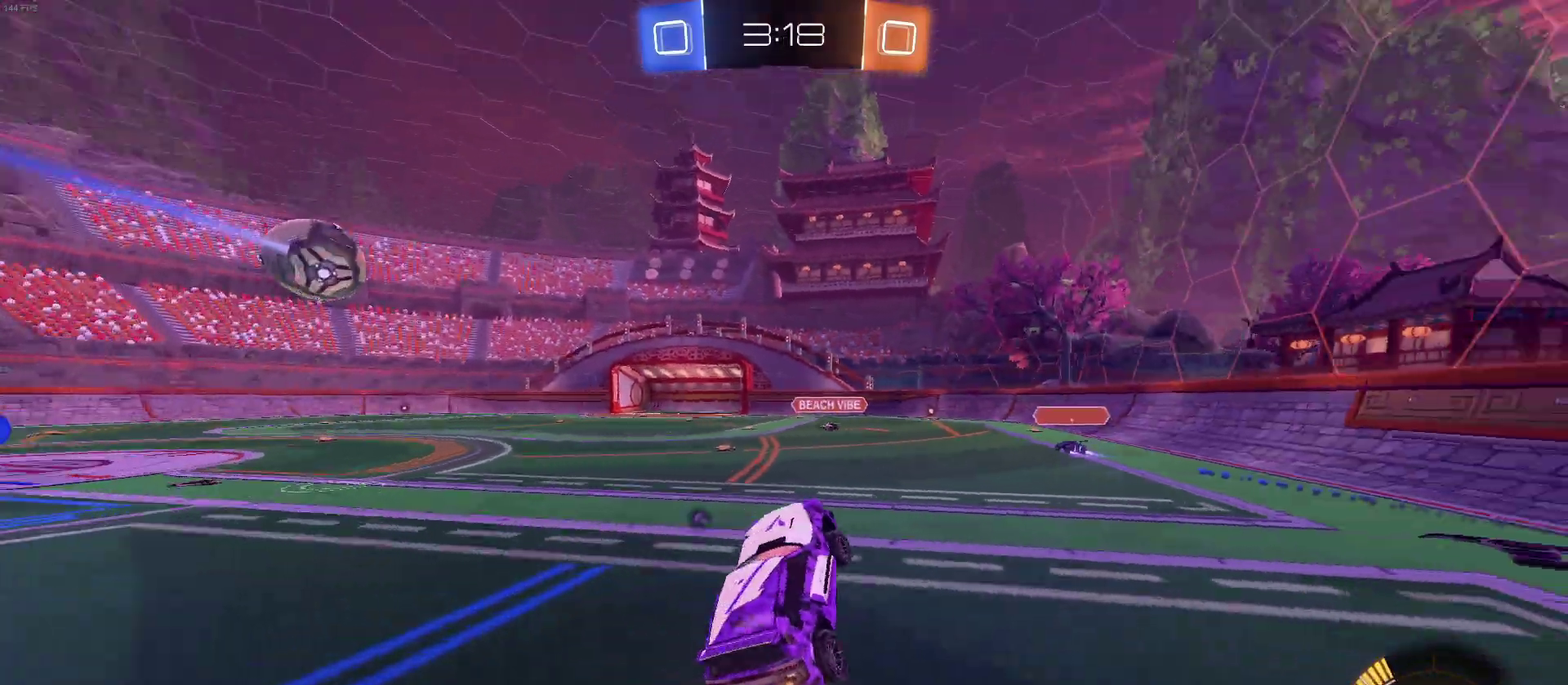
Gameplay with a controller (PlayStation layout); each line is a JSON object with the inputs held at the frame after it. "events" lists button and stick changes between this image and that frame as [ms after this image, input, new state], when the widget could be followed in between. Not read: L1 L3 R3.
{"buttons": ["R2"], "left_stick": "left", "right_stick": "center"}
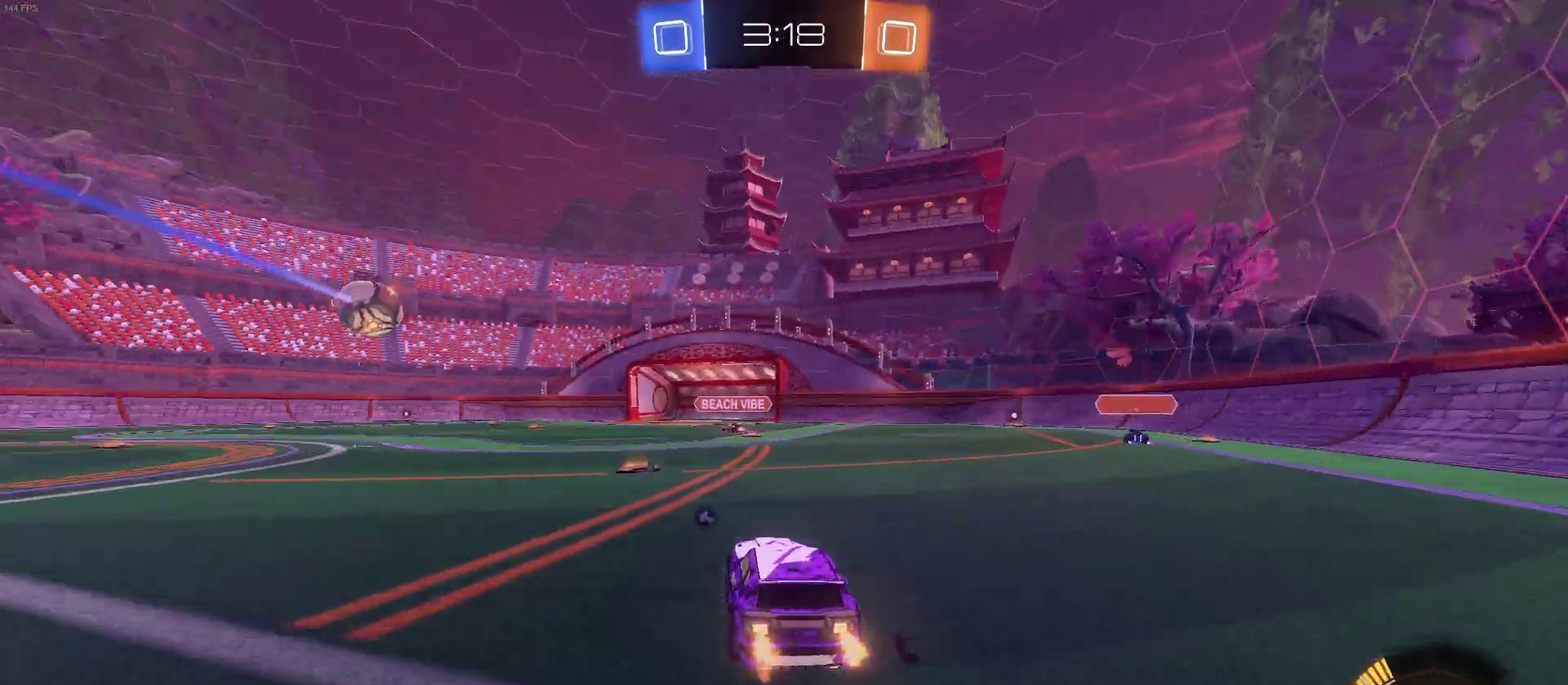
{"buttons": ["R2"], "left_stick": "left", "right_stick": "center", "events": [[317, "TRIANGLE", "down"], [400, "TRIANGLE", "up"]]}
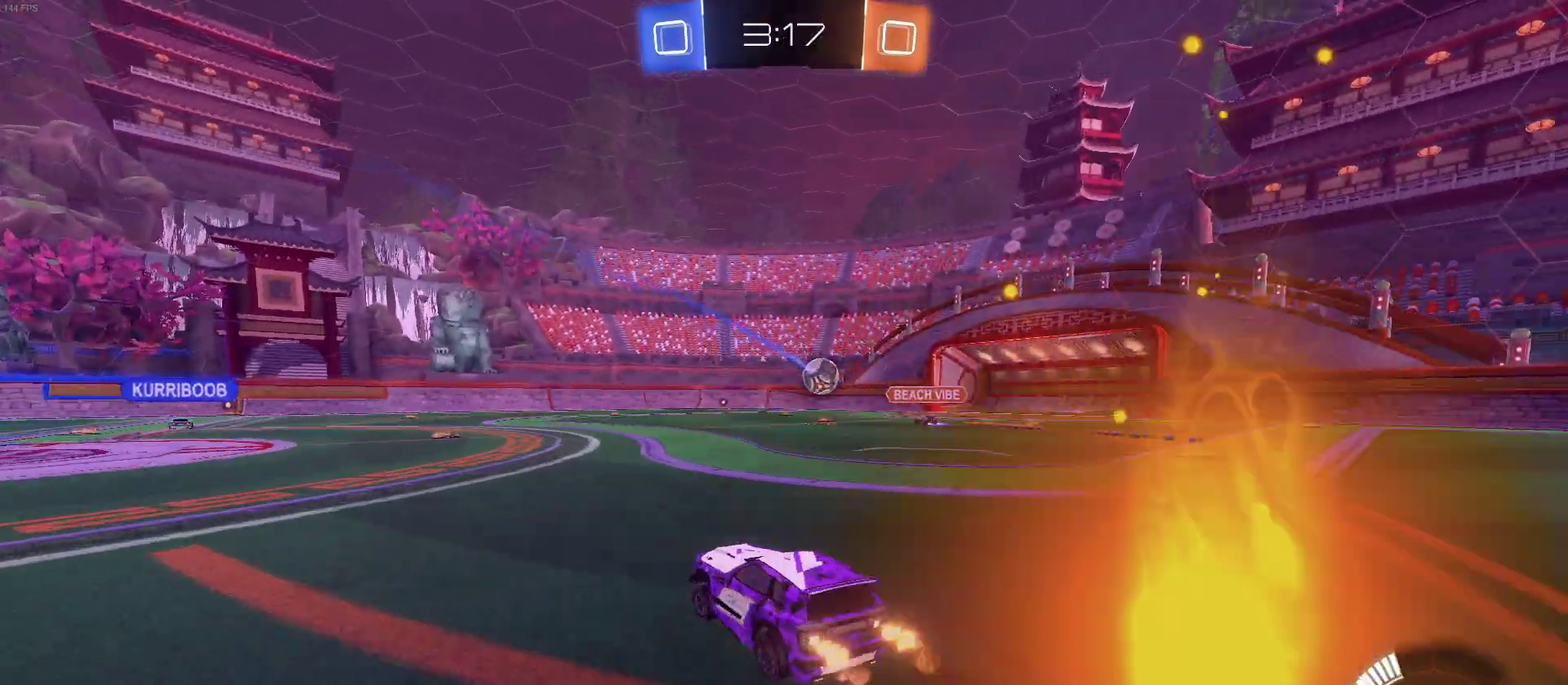
{"buttons": ["CROSS", "R2"], "left_stick": "up-left", "right_stick": "center", "events": [[333, "CROSS", "down"], [333, "left_stick", "up"], [400, "CROSS", "up"], [450, "CROSS", "down"], [483, "left_stick", "up-left"]]}
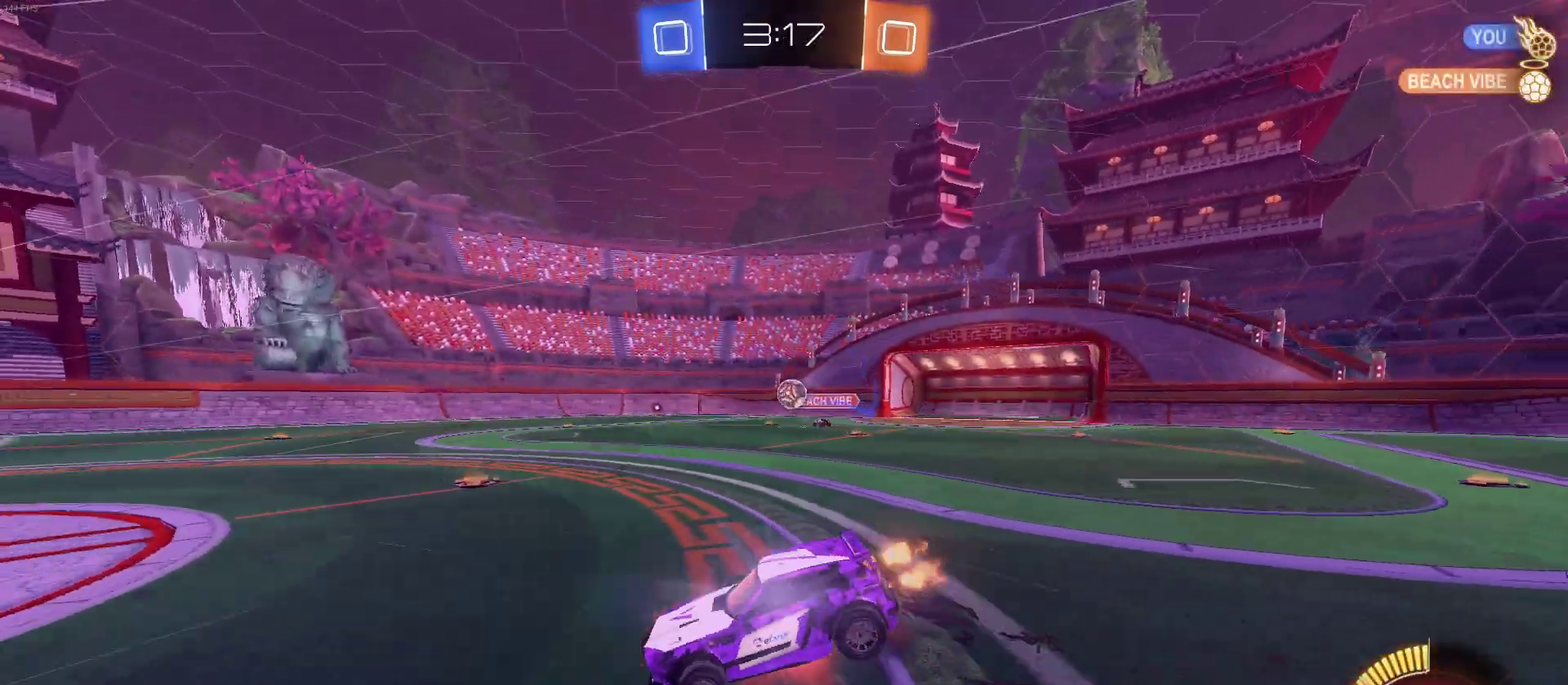
{"buttons": ["R2"], "left_stick": "center", "right_stick": "center", "events": [[67, "CROSS", "up"], [167, "left_stick", "center"]]}
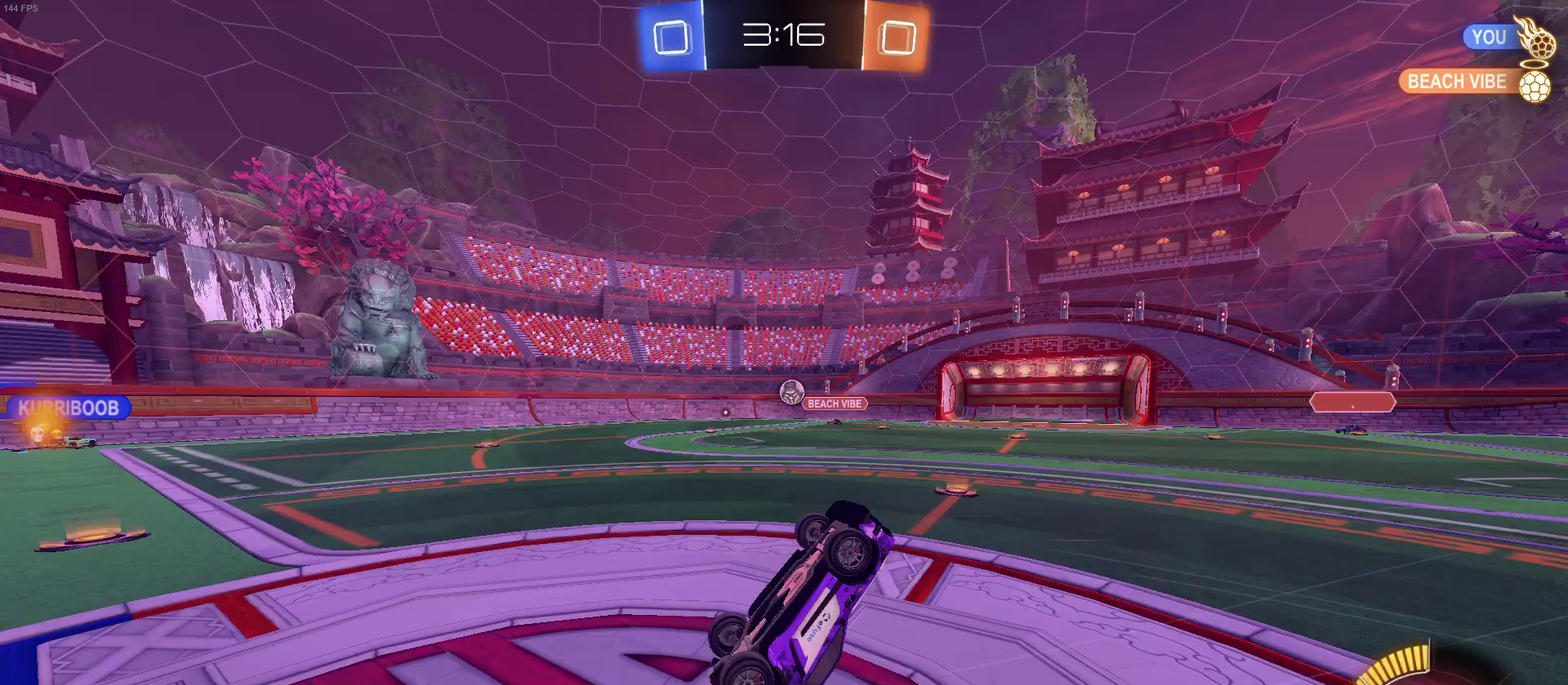
{"buttons": ["R2"], "left_stick": "center", "right_stick": "center", "events": []}
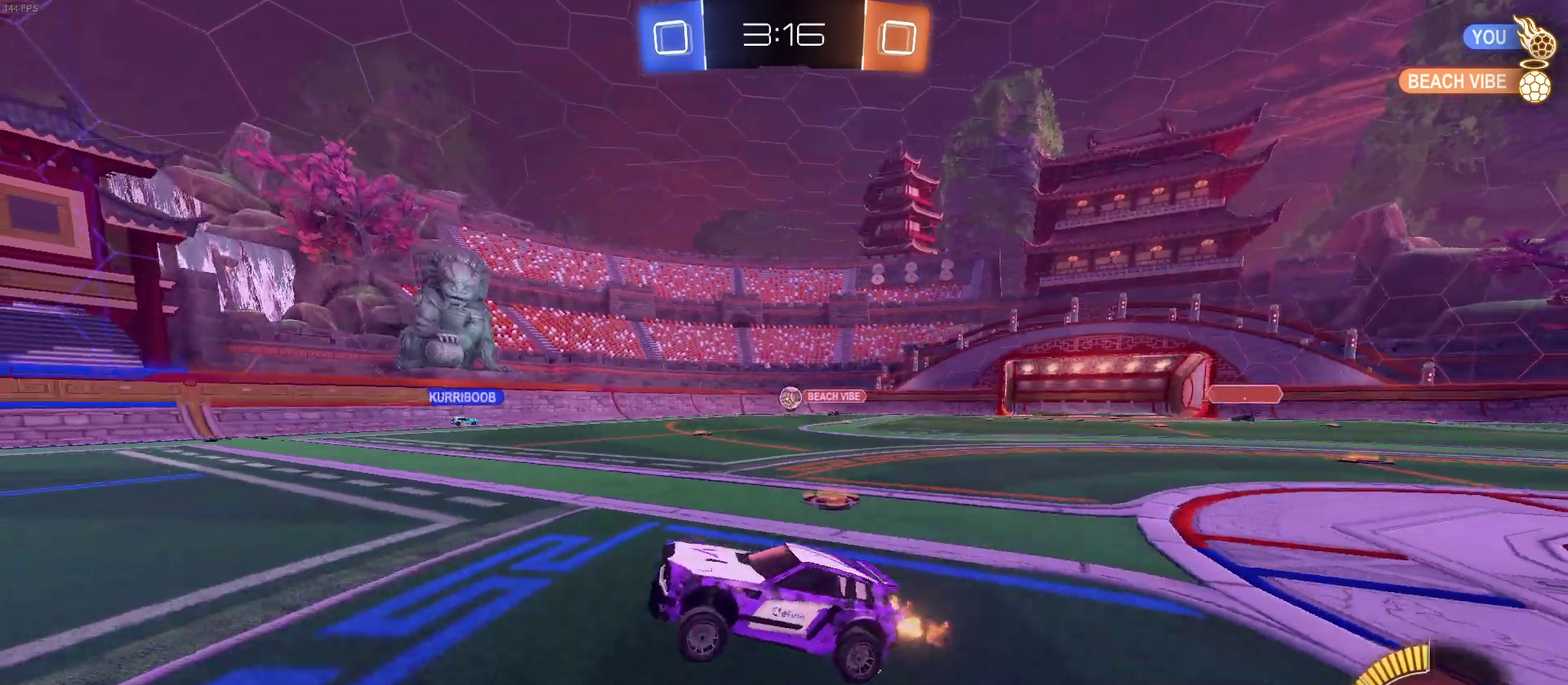
{"buttons": ["R2"], "left_stick": "right", "right_stick": "center", "events": [[150, "left_stick", "right"], [250, "SQUARE", "down"], [350, "SQUARE", "up"]]}
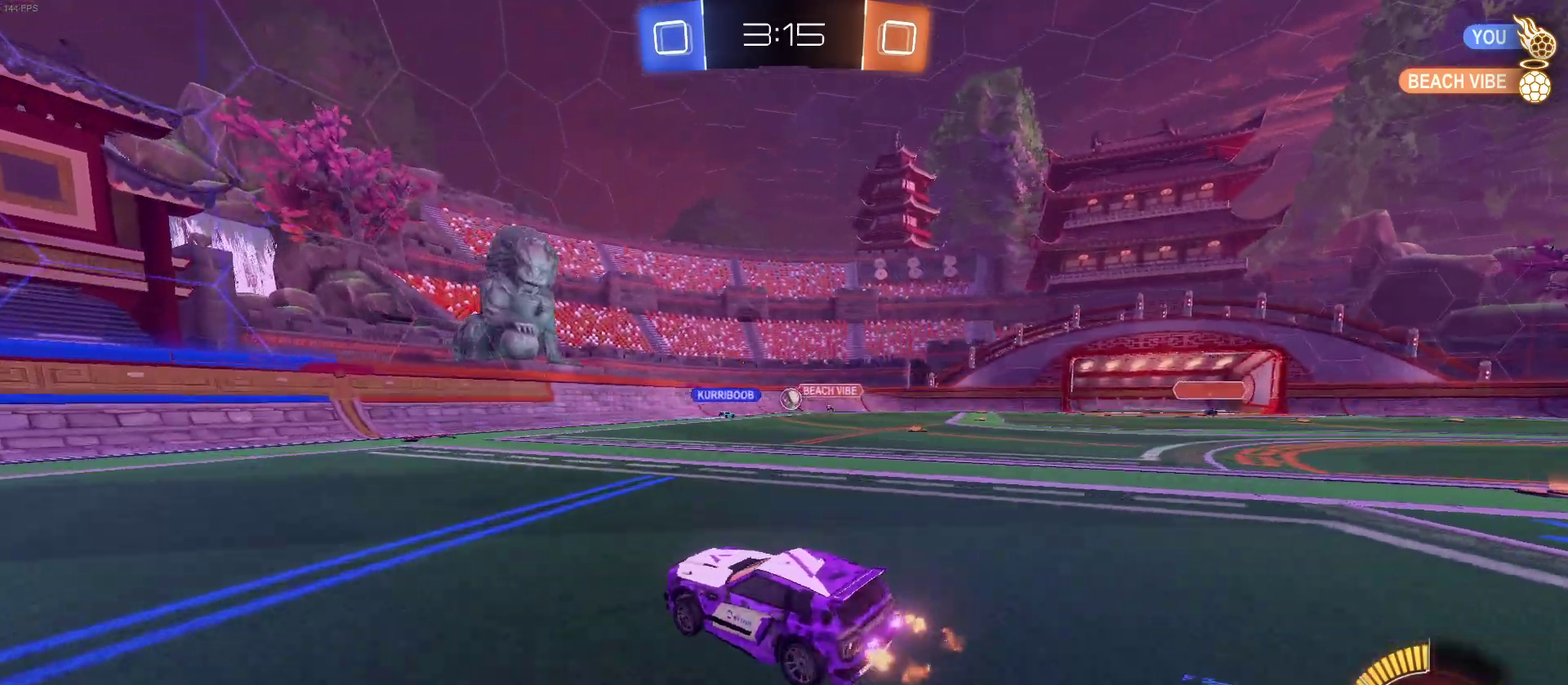
{"buttons": ["R2"], "left_stick": "center", "right_stick": "center", "events": [[483, "left_stick", "center"]]}
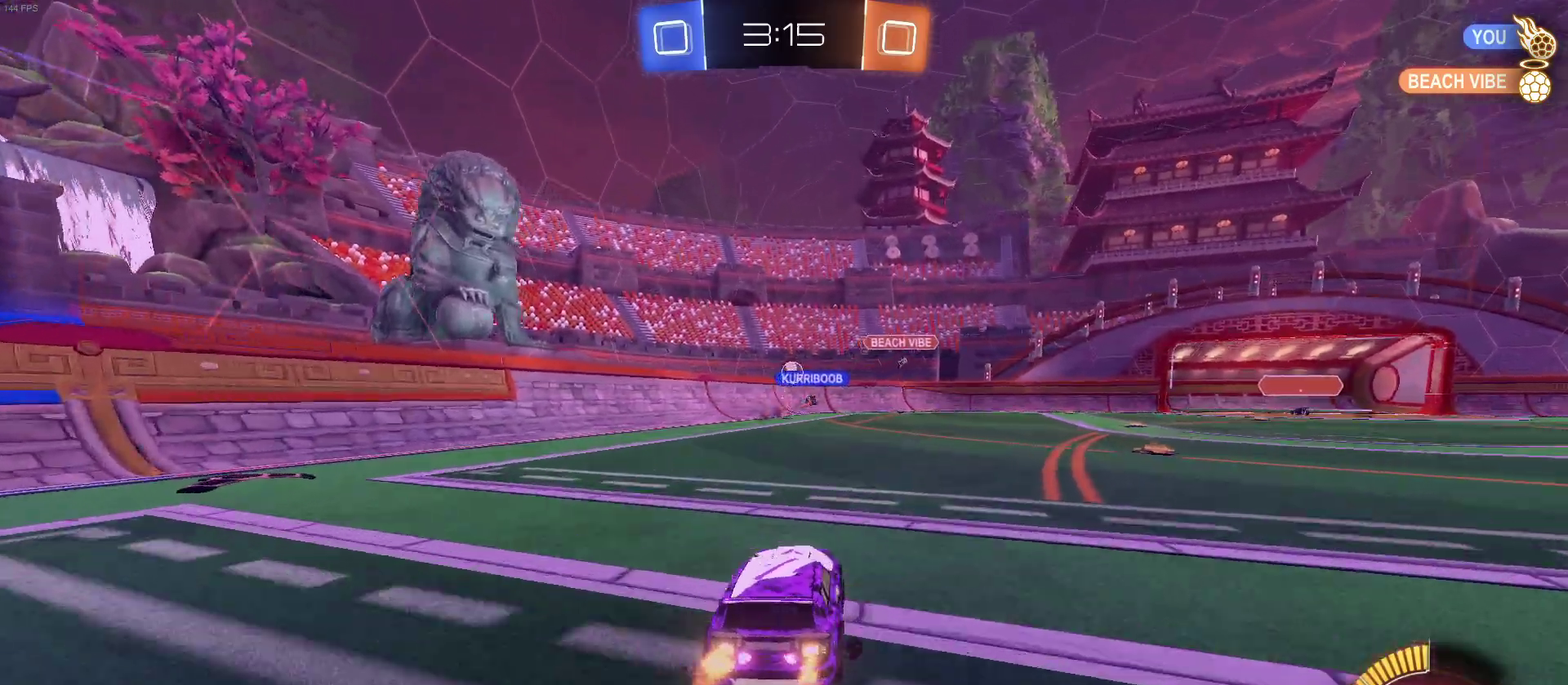
{"buttons": ["L2", "R2"], "left_stick": "right", "right_stick": "center", "events": [[100, "left_stick", "right"], [317, "left_stick", "center"], [450, "left_stick", "right"], [483, "L2", "down"]]}
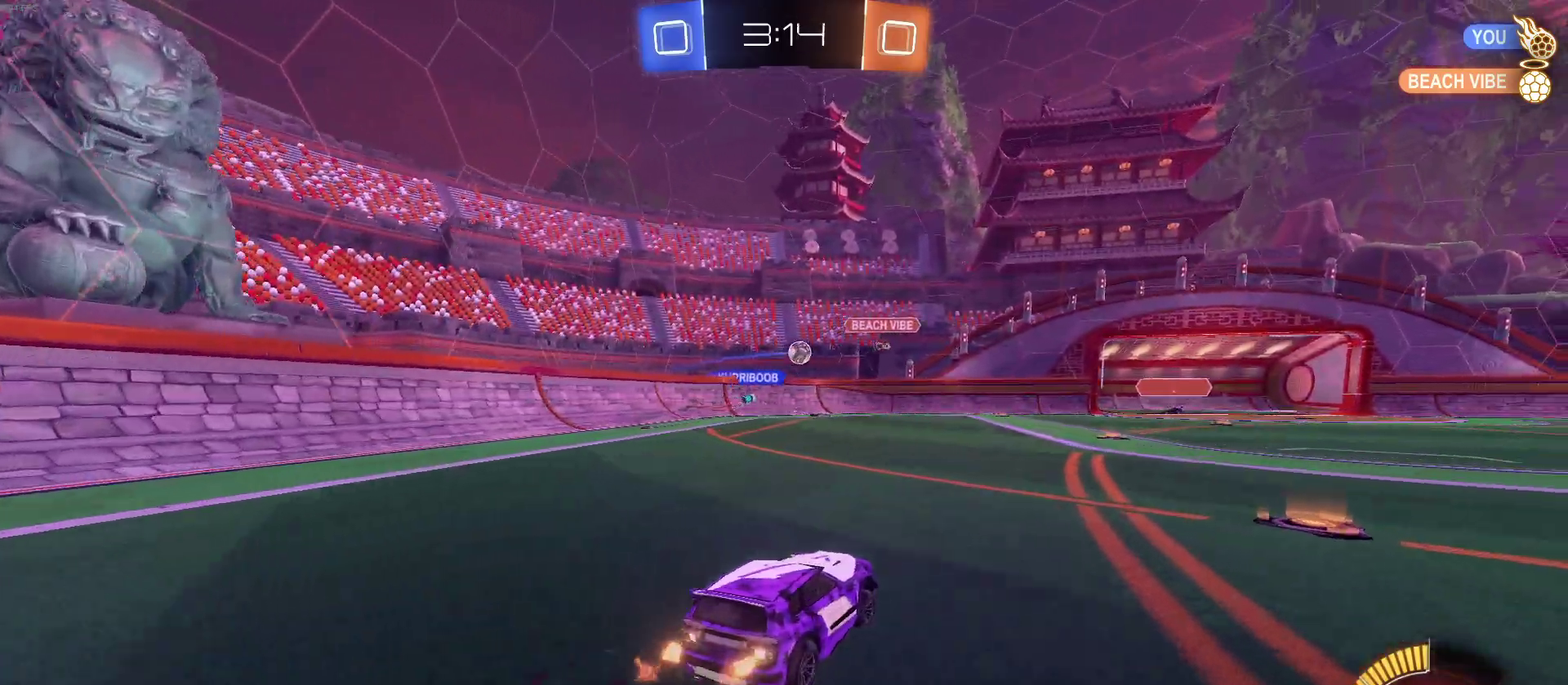
{"buttons": ["L2", "R2"], "left_stick": "left", "right_stick": "center", "events": [[17, "R2", "up"], [67, "R2", "down"], [167, "L2", "up"], [200, "left_stick", "center"], [450, "L2", "down"], [500, "left_stick", "left"]]}
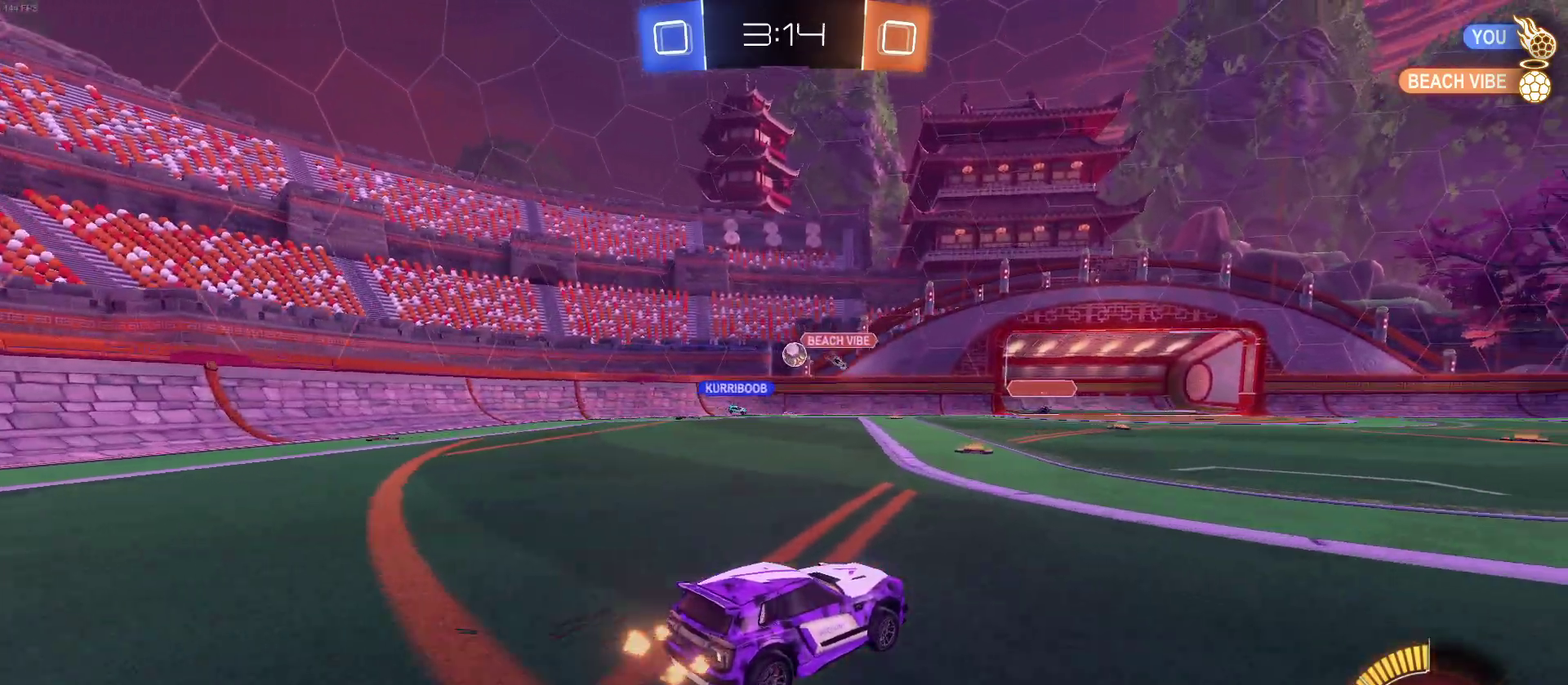
{"buttons": ["R2"], "left_stick": "left", "right_stick": "center", "events": [[150, "L2", "up"], [317, "left_stick", "center"], [450, "left_stick", "left"]]}
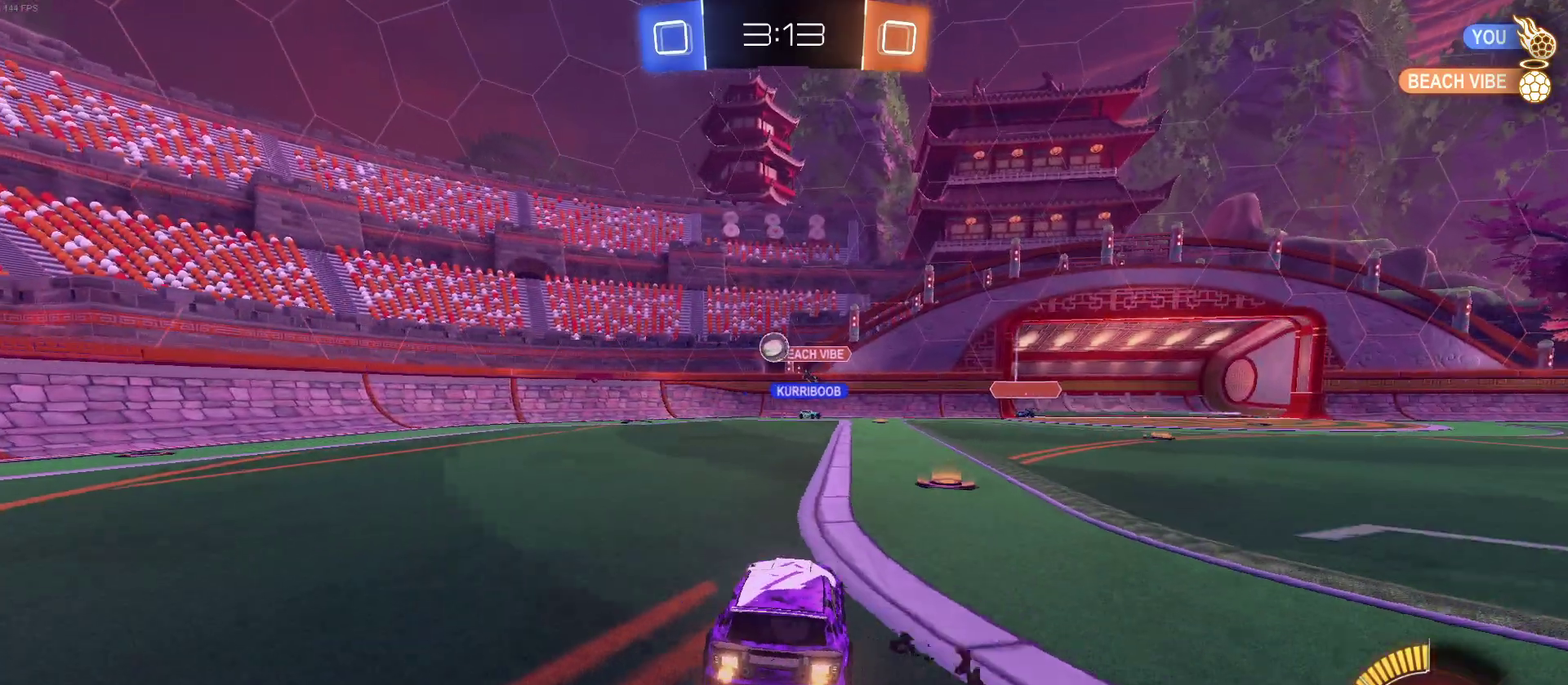
{"buttons": ["R1", "R2"], "left_stick": "center", "right_stick": "center", "events": [[50, "R1", "down"], [100, "left_stick", "center"], [333, "left_stick", "left"], [417, "left_stick", "center"]]}
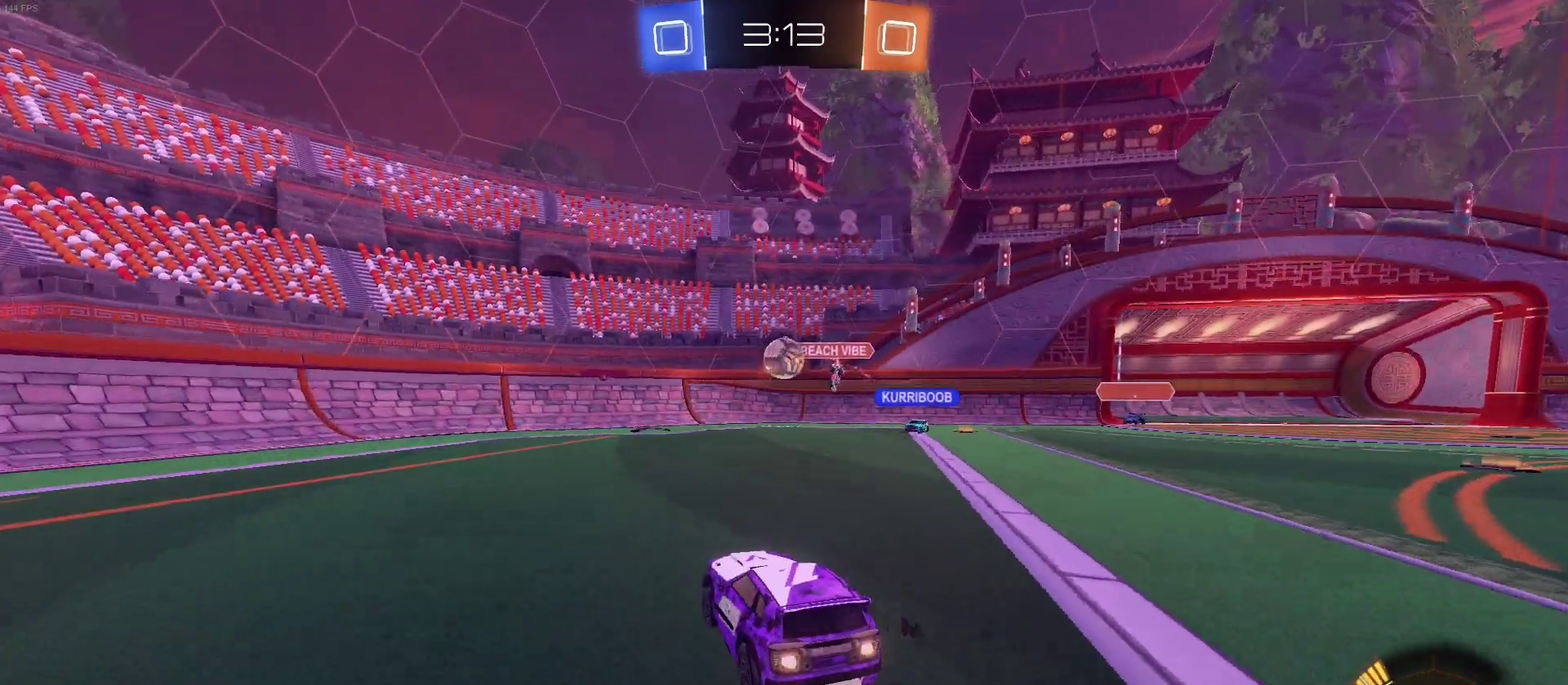
{"buttons": ["R2"], "left_stick": "up-left", "right_stick": "center", "events": [[150, "R1", "up"], [233, "left_stick", "right"], [267, "L2", "down"], [283, "R2", "up"], [333, "left_stick", "center"], [383, "left_stick", "up-left"], [433, "R2", "down"], [483, "L2", "up"]]}
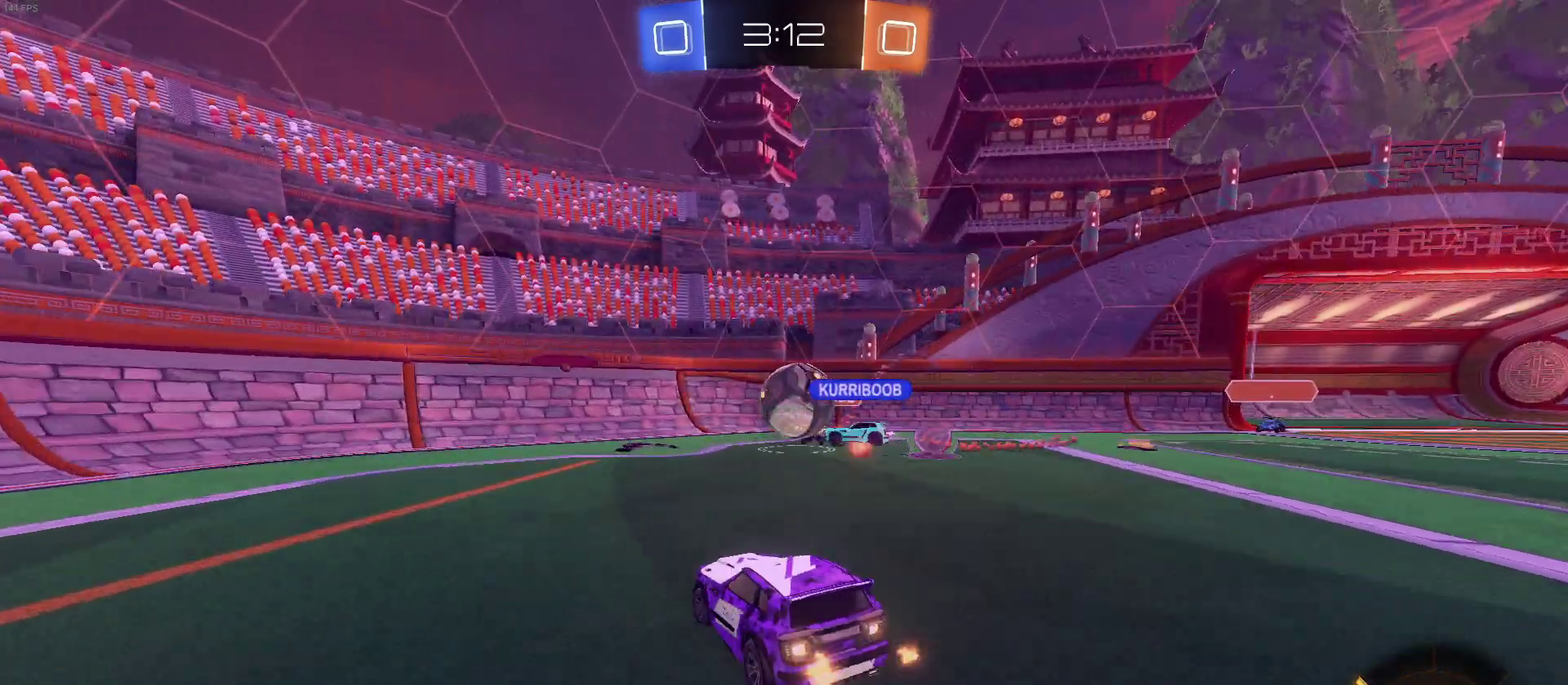
{"buttons": ["SQUARE", "R2"], "left_stick": "left", "right_stick": "center", "events": [[317, "left_stick", "left"], [450, "SQUARE", "down"]]}
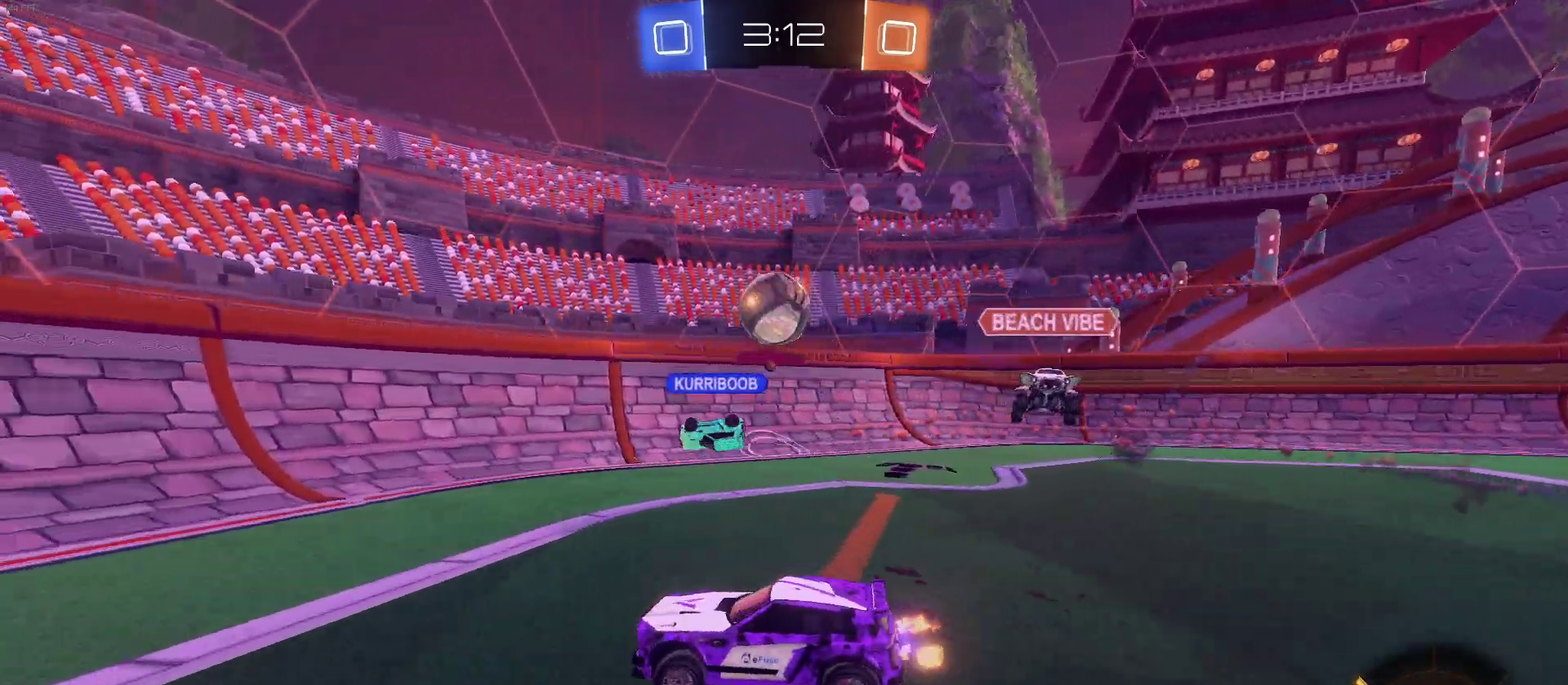
{"buttons": ["R2"], "left_stick": "center", "right_stick": "center", "events": [[17, "SQUARE", "up"], [467, "left_stick", "center"]]}
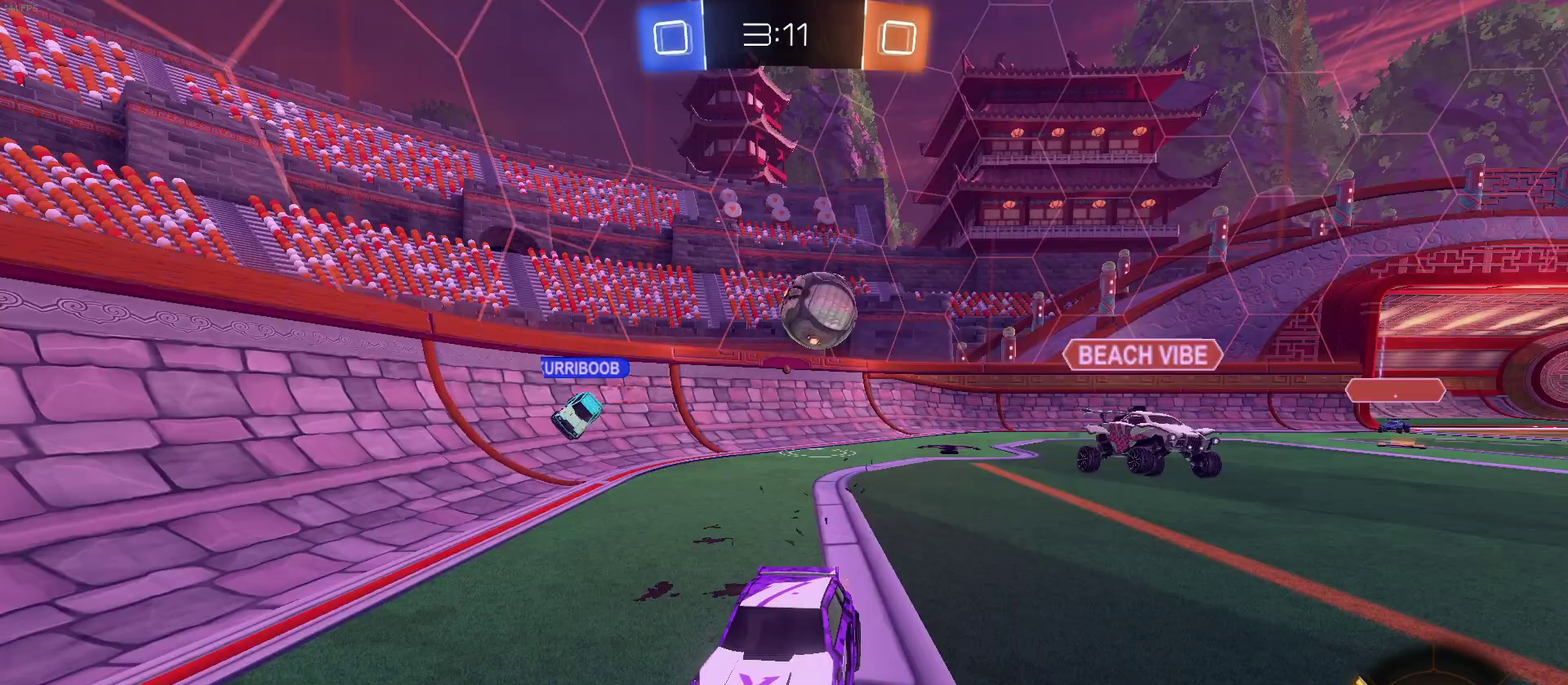
{"buttons": ["R1", "R2"], "left_stick": "center", "right_stick": "center", "events": [[100, "R1", "down"]]}
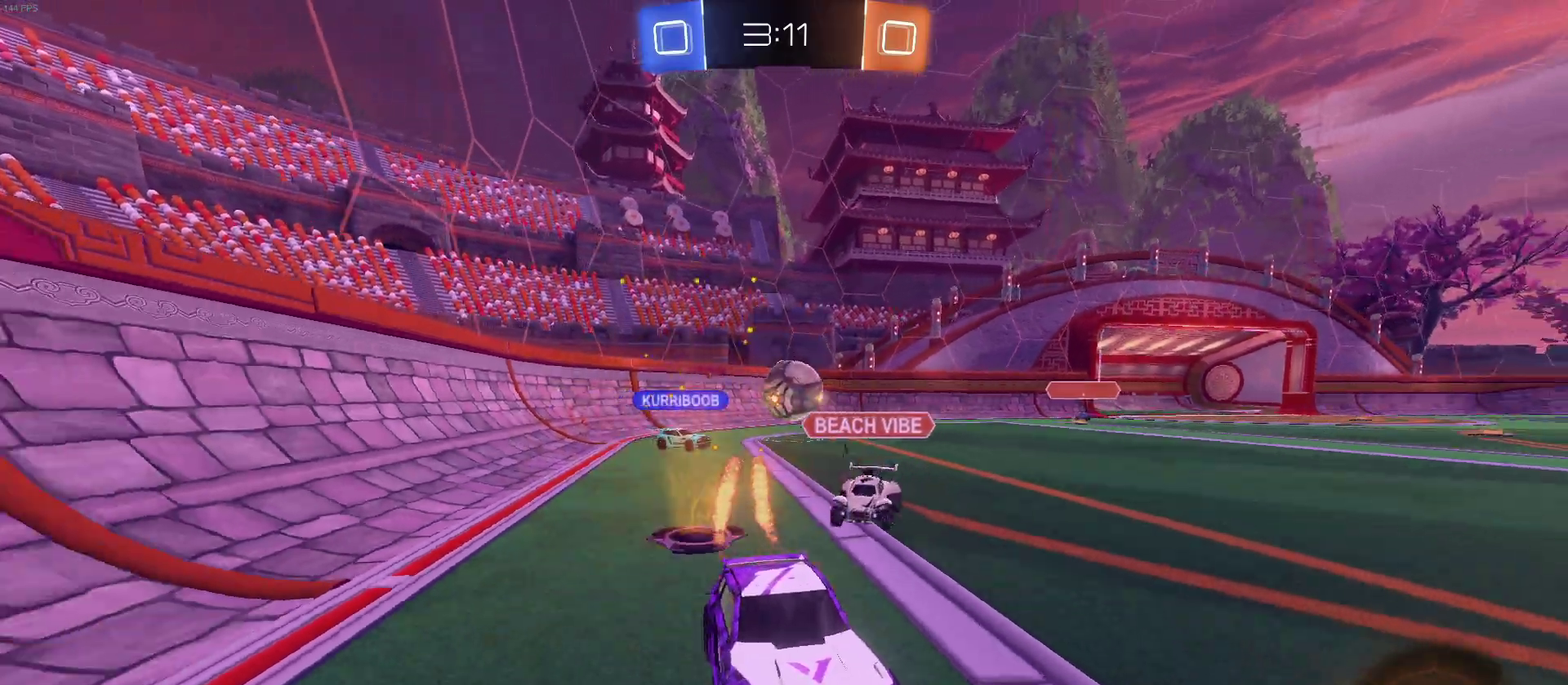
{"buttons": ["R1", "R2"], "left_stick": "center", "right_stick": "center", "events": []}
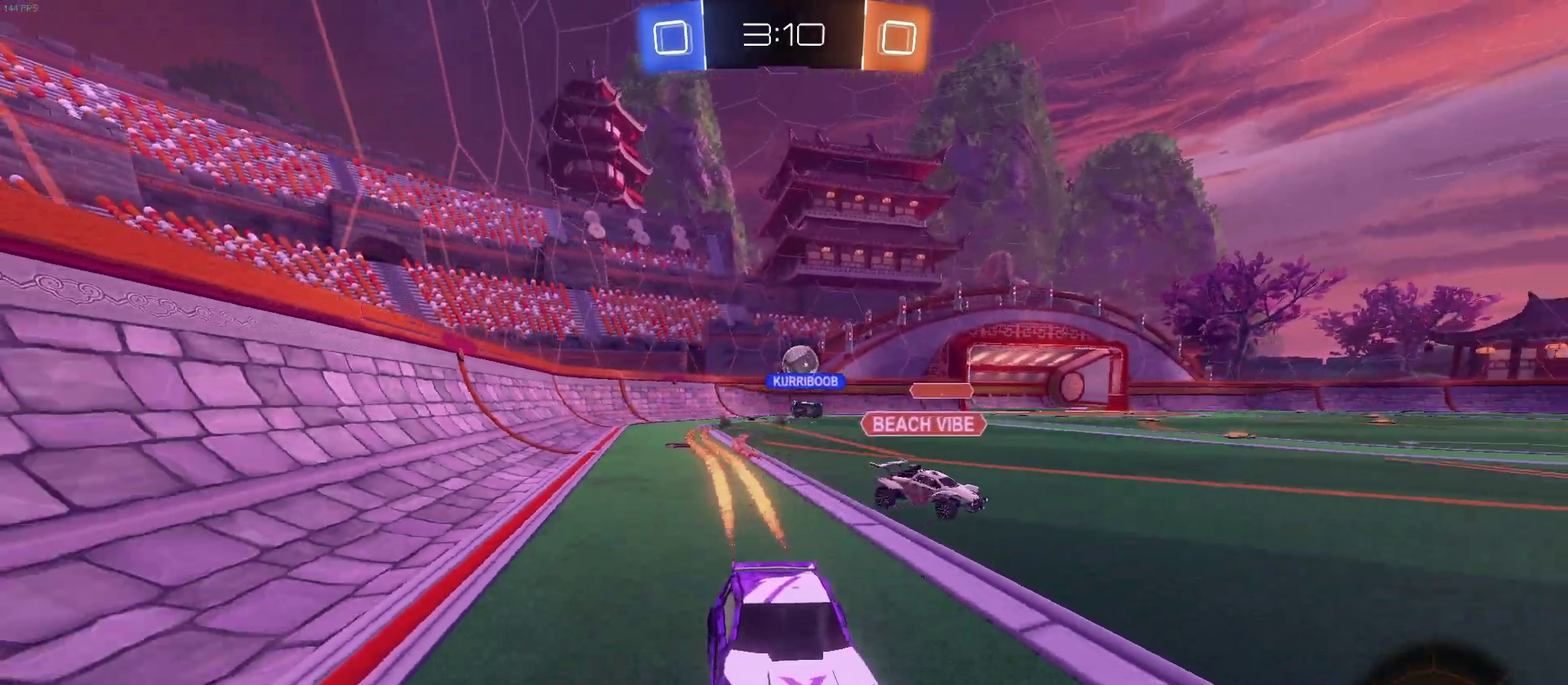
{"buttons": ["SQUARE", "R1", "R2"], "left_stick": "left", "right_stick": "center", "events": [[17, "left_stick", "left"], [100, "left_stick", "center"], [383, "left_stick", "left"], [417, "SQUARE", "down"]]}
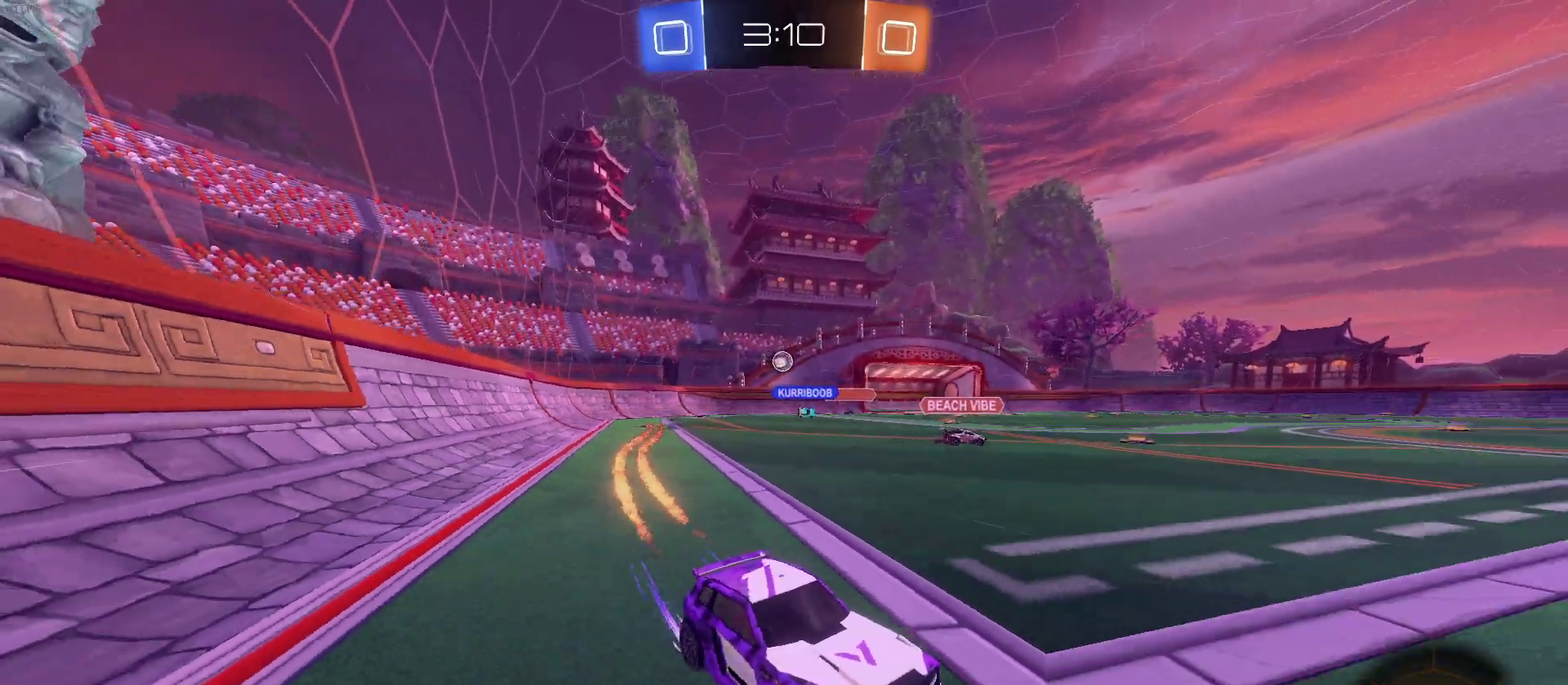
{"buttons": ["R2"], "left_stick": "left", "right_stick": "center", "events": [[33, "SQUARE", "up"], [283, "R1", "up"]]}
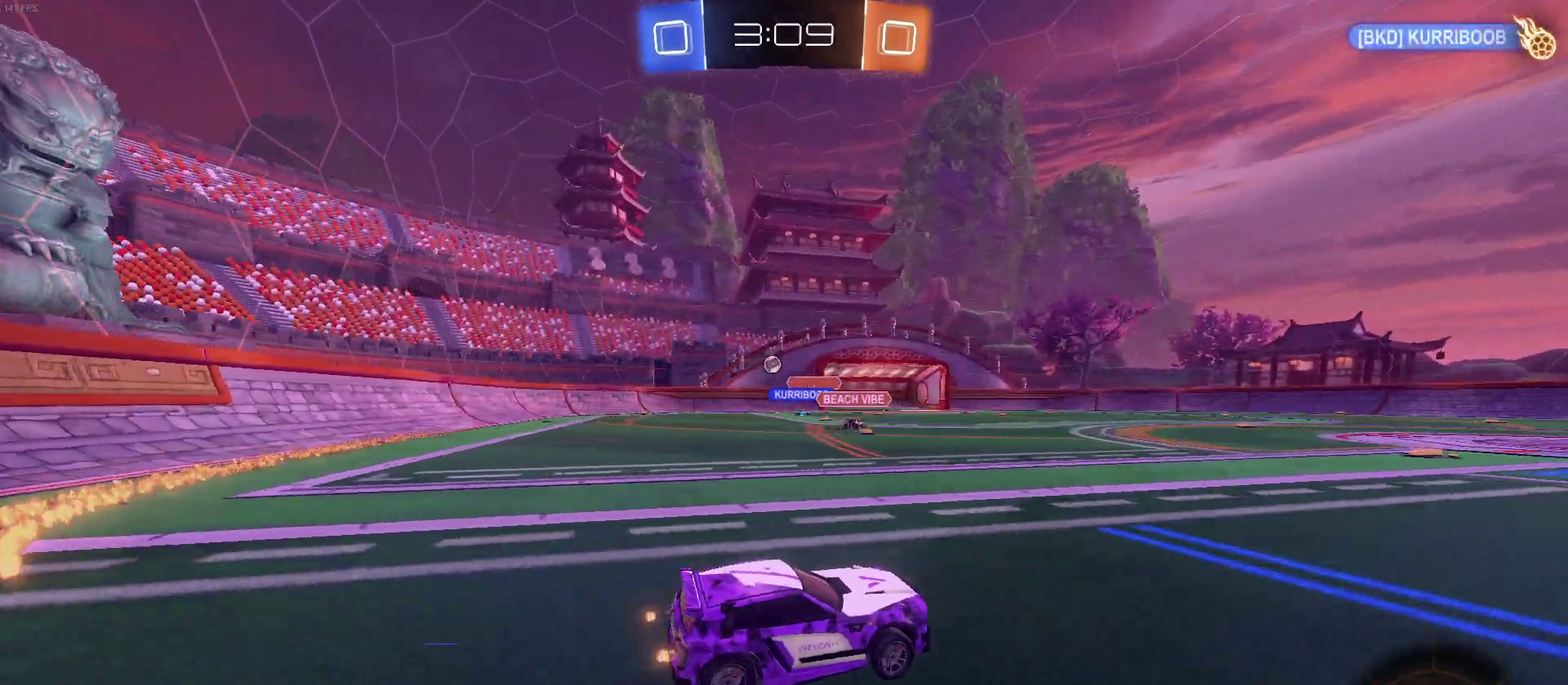
{"buttons": ["R2"], "left_stick": "left", "right_stick": "center", "events": []}
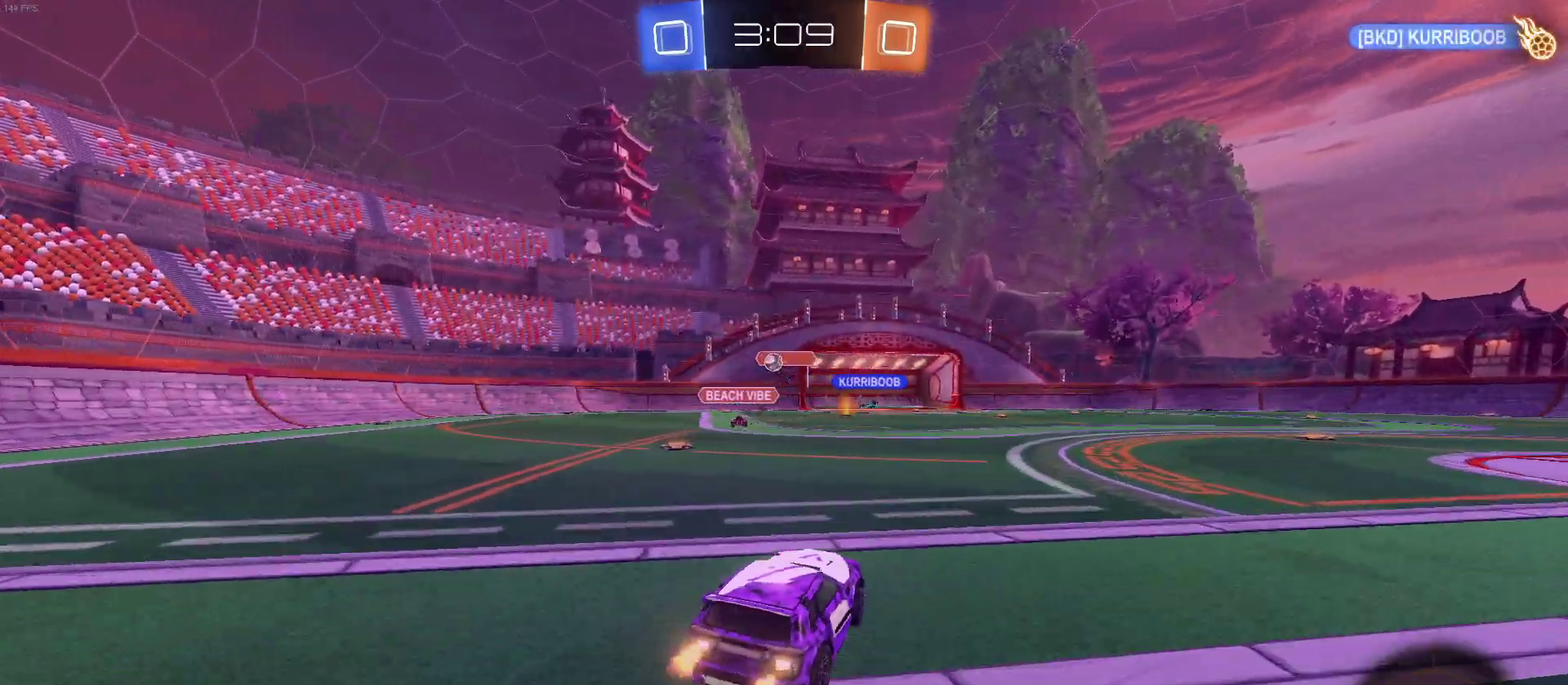
{"buttons": ["R2"], "left_stick": "right", "right_stick": "center", "events": [[433, "left_stick", "center"], [500, "left_stick", "right"]]}
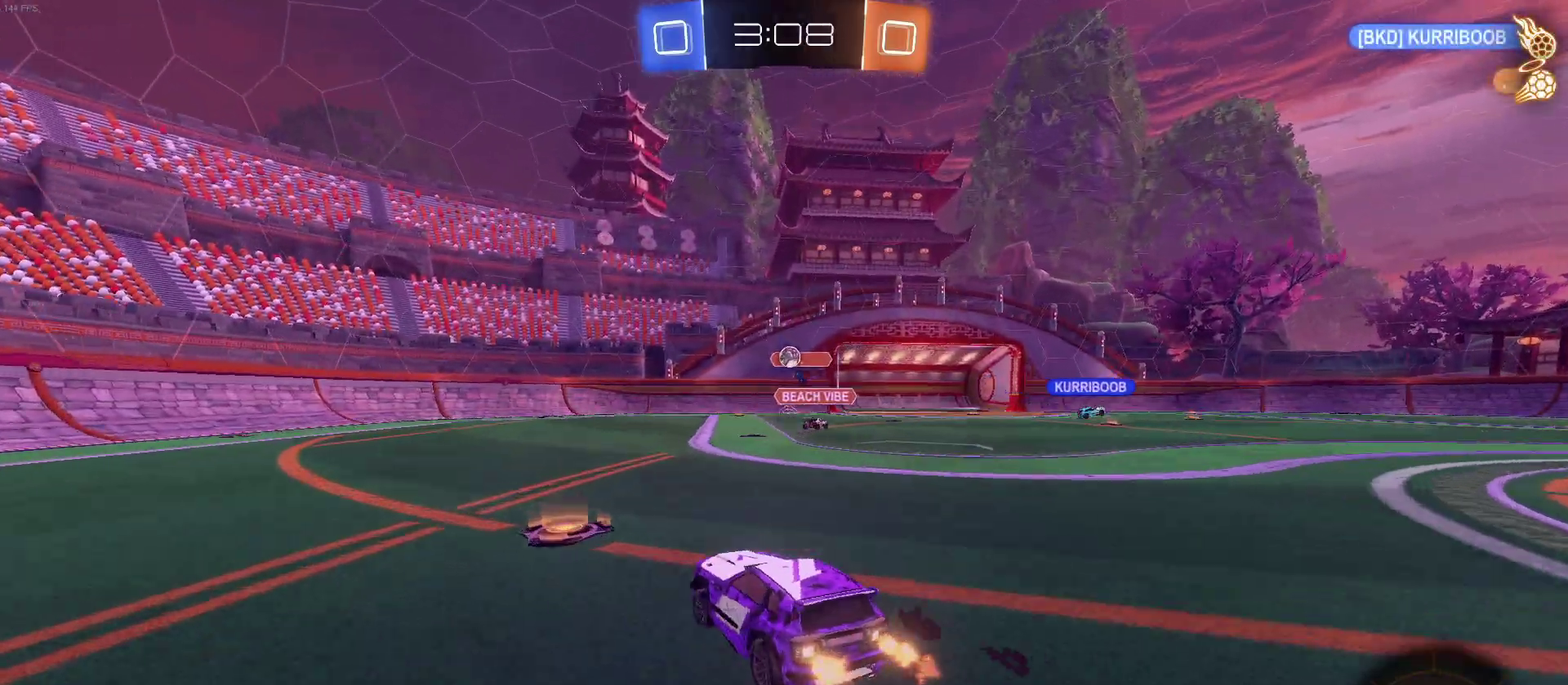
{"buttons": ["R2"], "left_stick": "center", "right_stick": "center", "events": [[317, "left_stick", "center"]]}
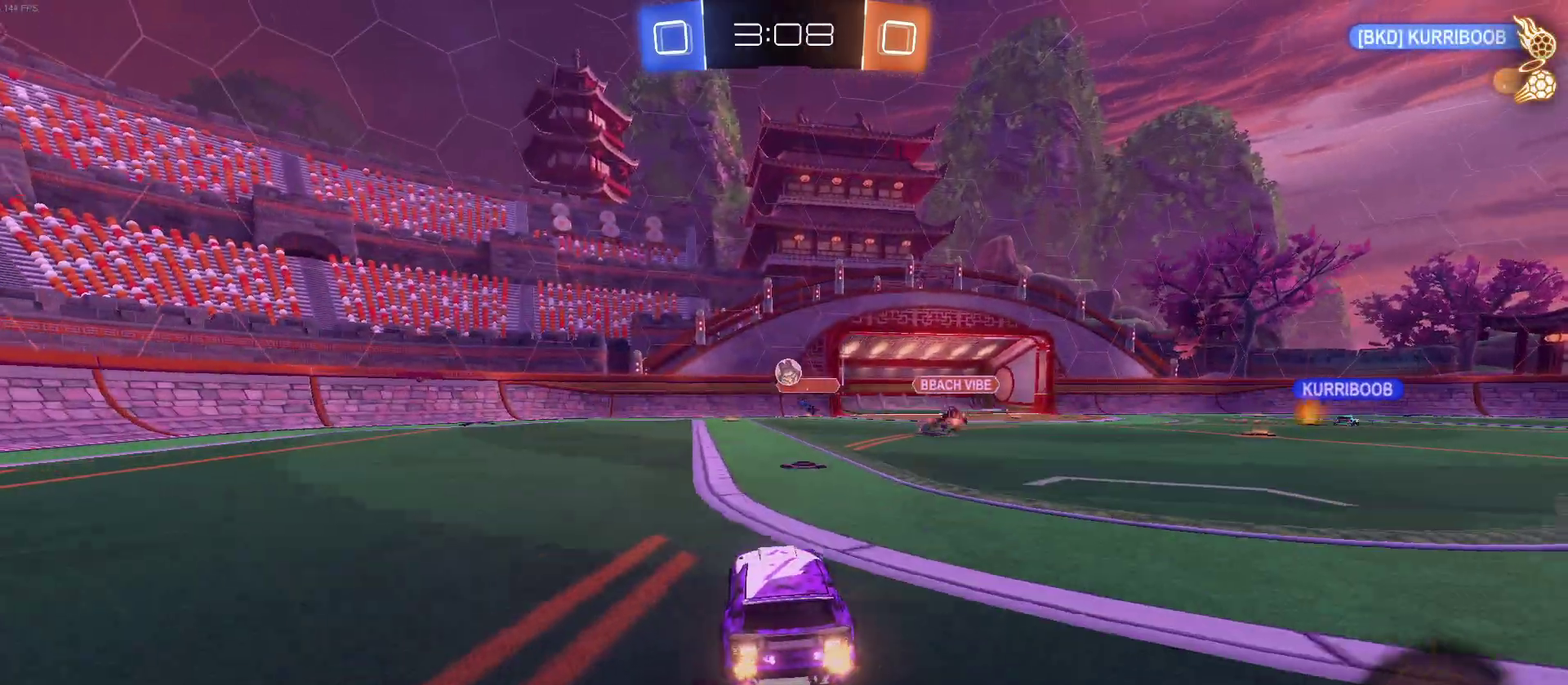
{"buttons": ["R2"], "left_stick": "right", "right_stick": "center", "events": [[217, "left_stick", "left"], [367, "left_stick", "center"], [500, "left_stick", "right"]]}
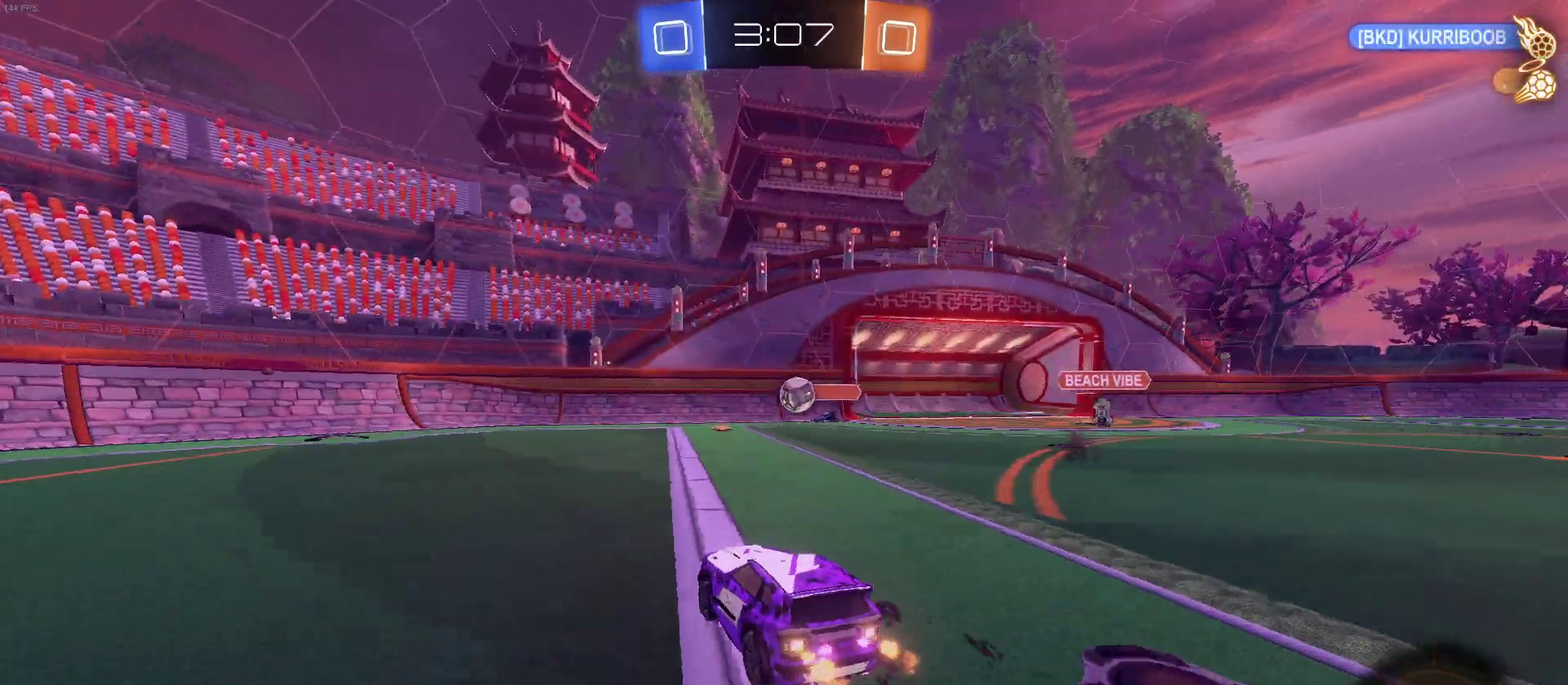
{"buttons": ["R2"], "left_stick": "center", "right_stick": "center", "events": [[200, "left_stick", "center"]]}
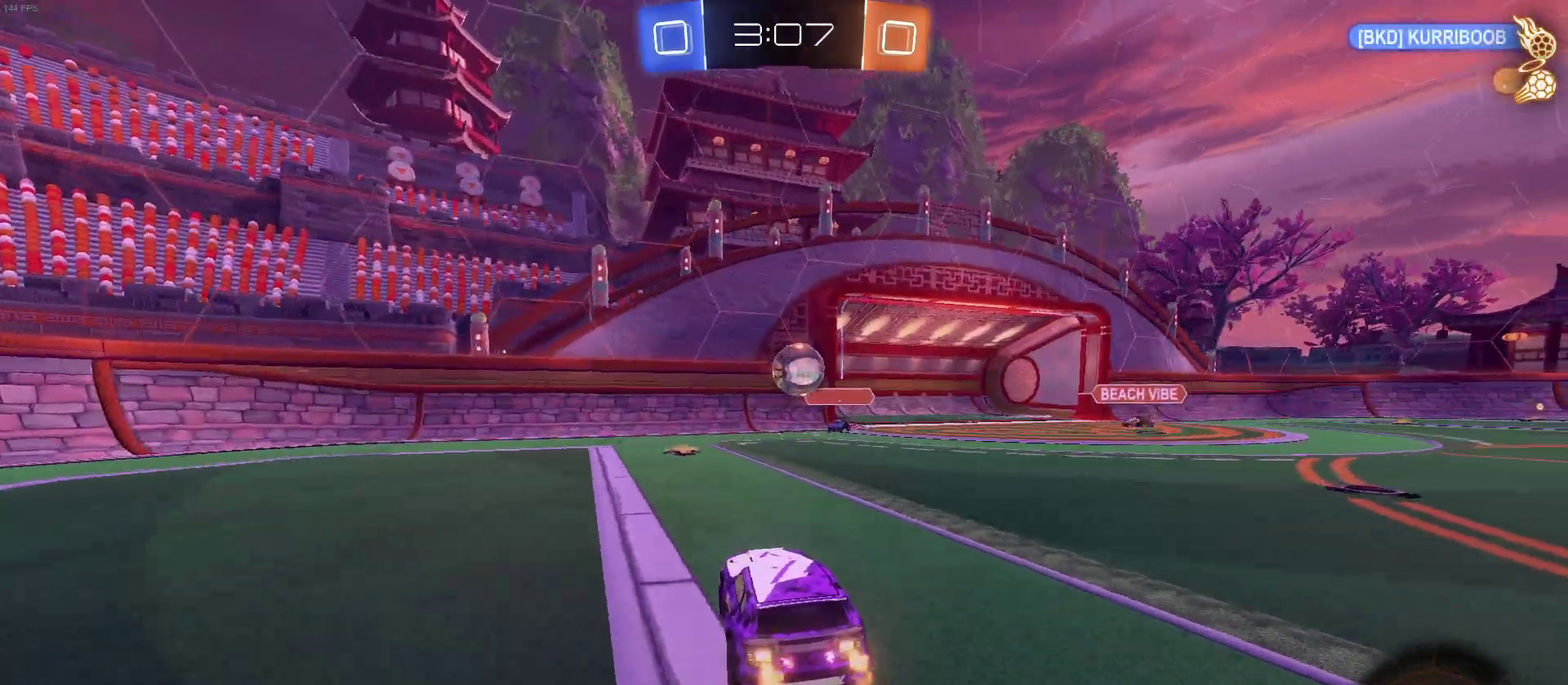
{"buttons": ["R2"], "left_stick": "right", "right_stick": "center", "events": [[200, "left_stick", "right"]]}
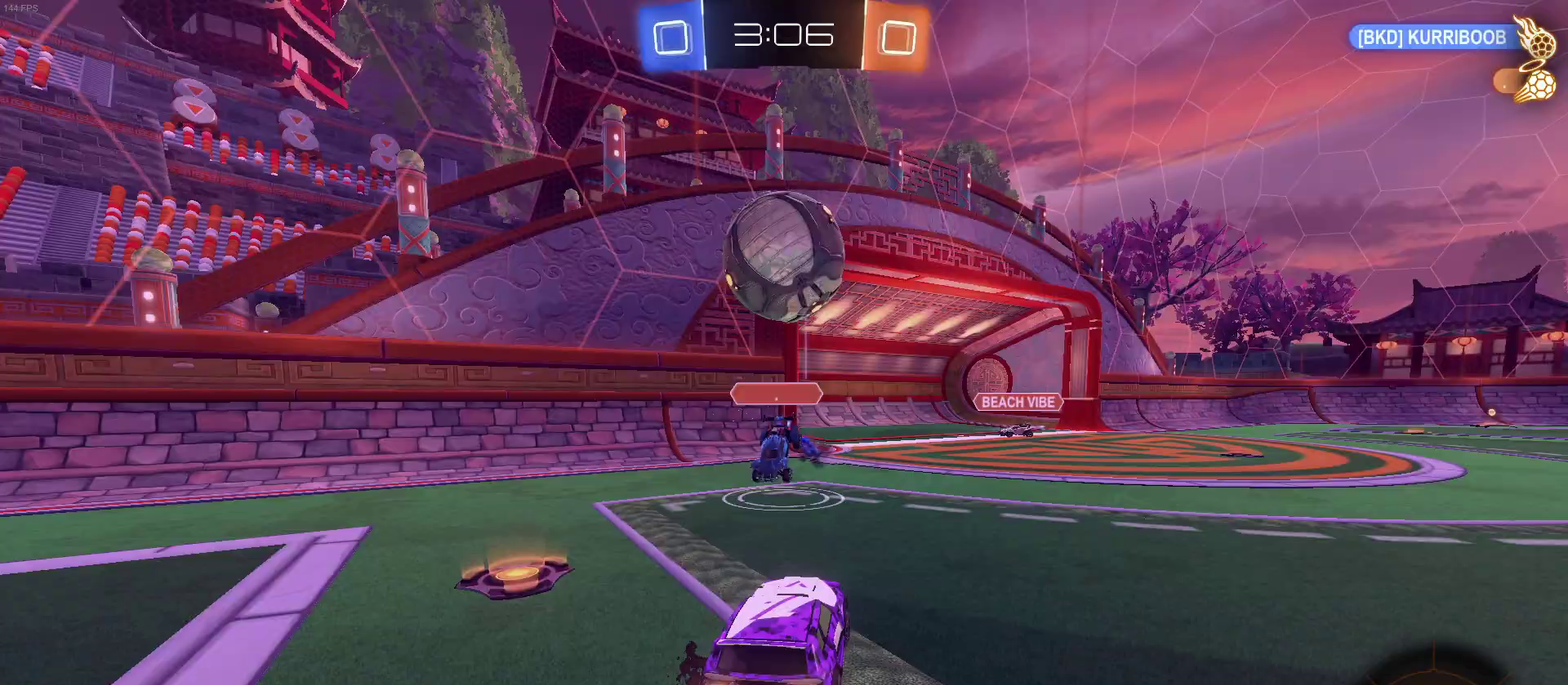
{"buttons": ["SQUARE", "R2"], "left_stick": "right", "right_stick": "center", "events": [[33, "left_stick", "center"], [317, "left_stick", "right"], [500, "SQUARE", "down"]]}
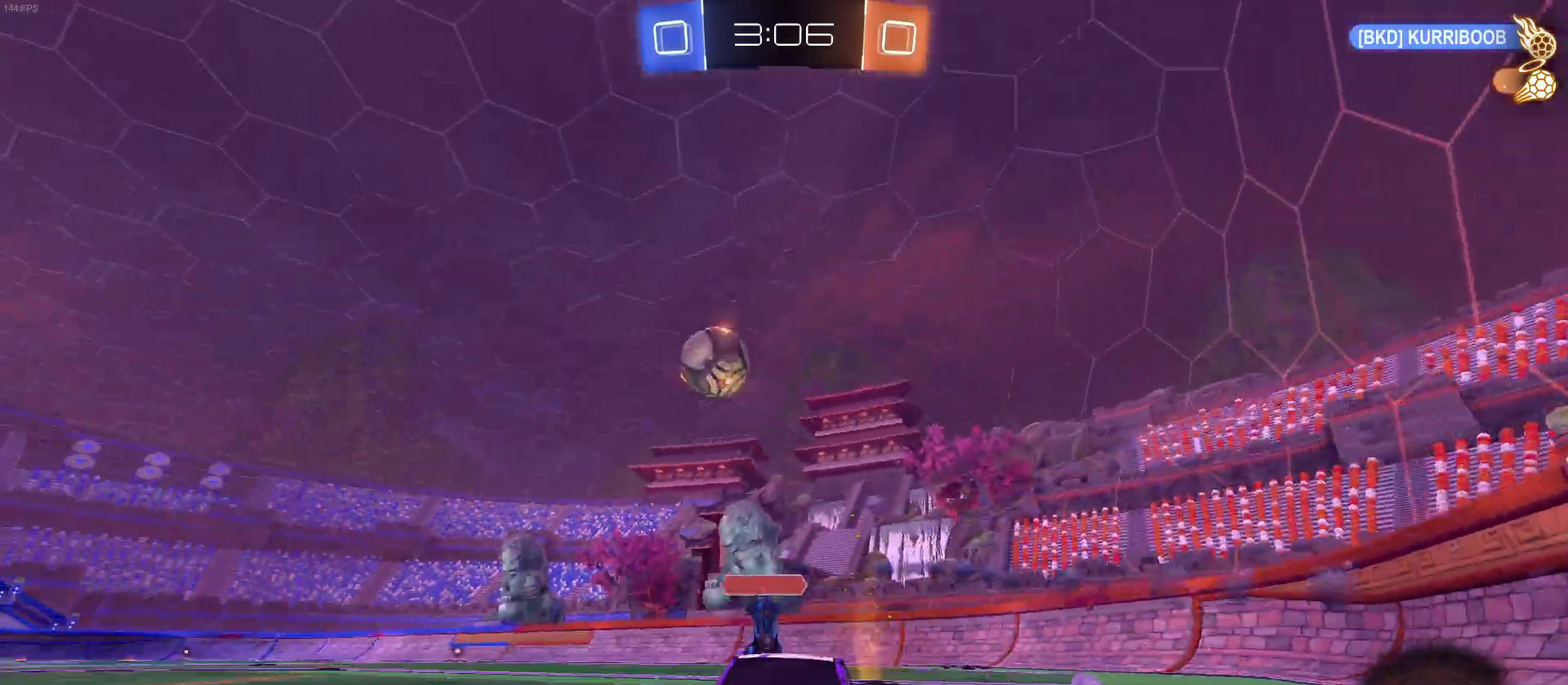
{"buttons": ["R1", "R2"], "left_stick": "right", "right_stick": "center", "events": [[67, "SQUARE", "up"], [217, "TRIANGLE", "down"], [267, "R1", "down"], [317, "TRIANGLE", "up"]]}
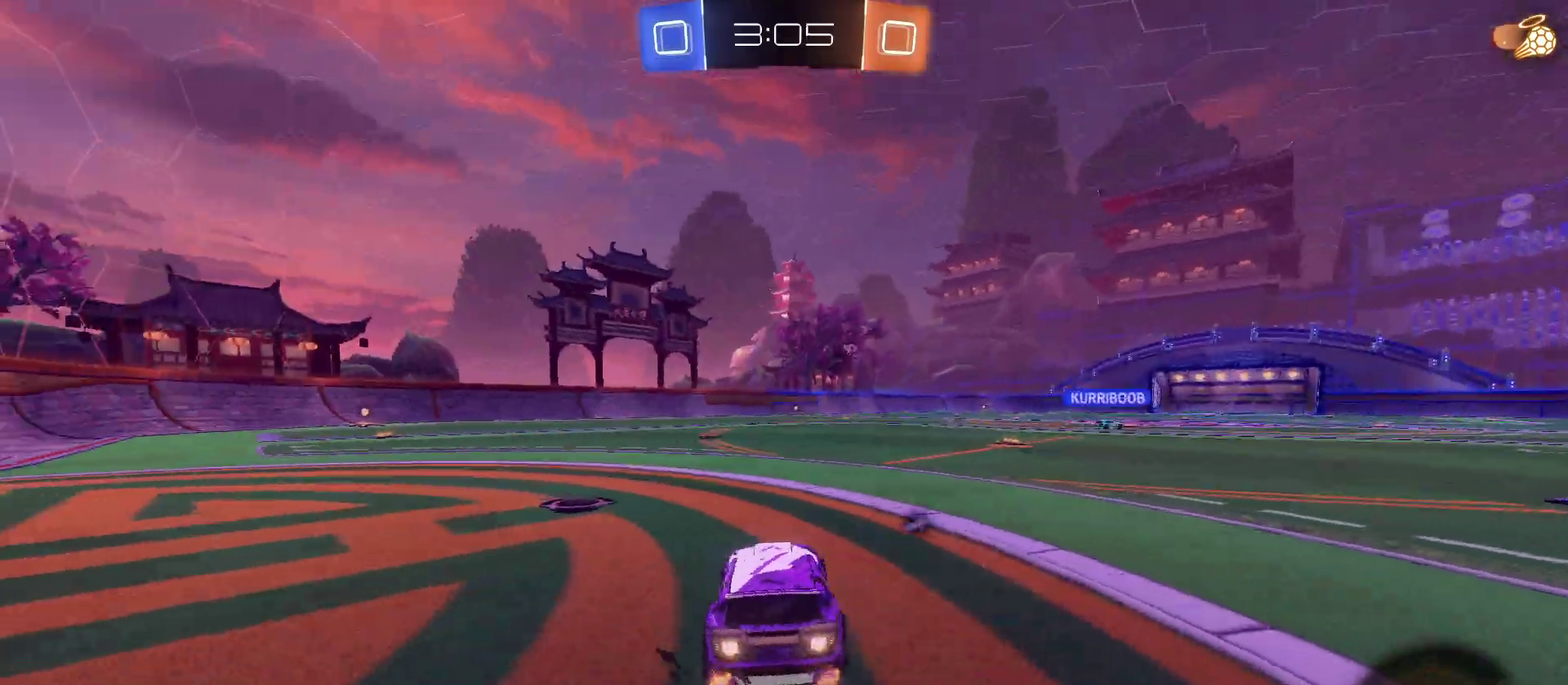
{"buttons": ["CROSS", "R1", "R2"], "left_stick": "up", "right_stick": "center", "events": [[200, "left_stick", "up-right"], [283, "CROSS", "down"], [367, "CROSS", "up"], [433, "CROSS", "down"], [467, "left_stick", "up"]]}
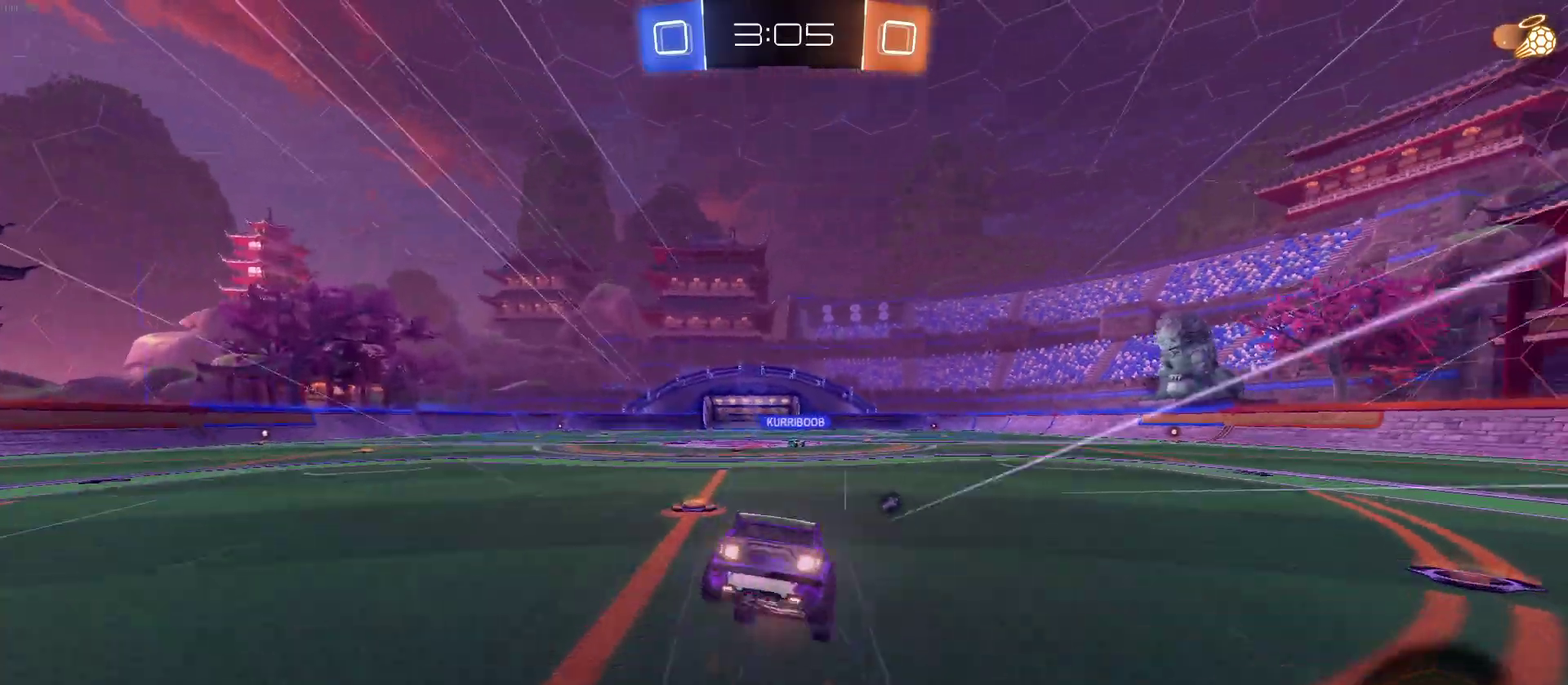
{"buttons": ["TRIANGLE", "R2"], "left_stick": "center", "right_stick": "center", "events": [[50, "CROSS", "up"], [50, "R1", "up"], [183, "left_stick", "center"], [500, "TRIANGLE", "down"]]}
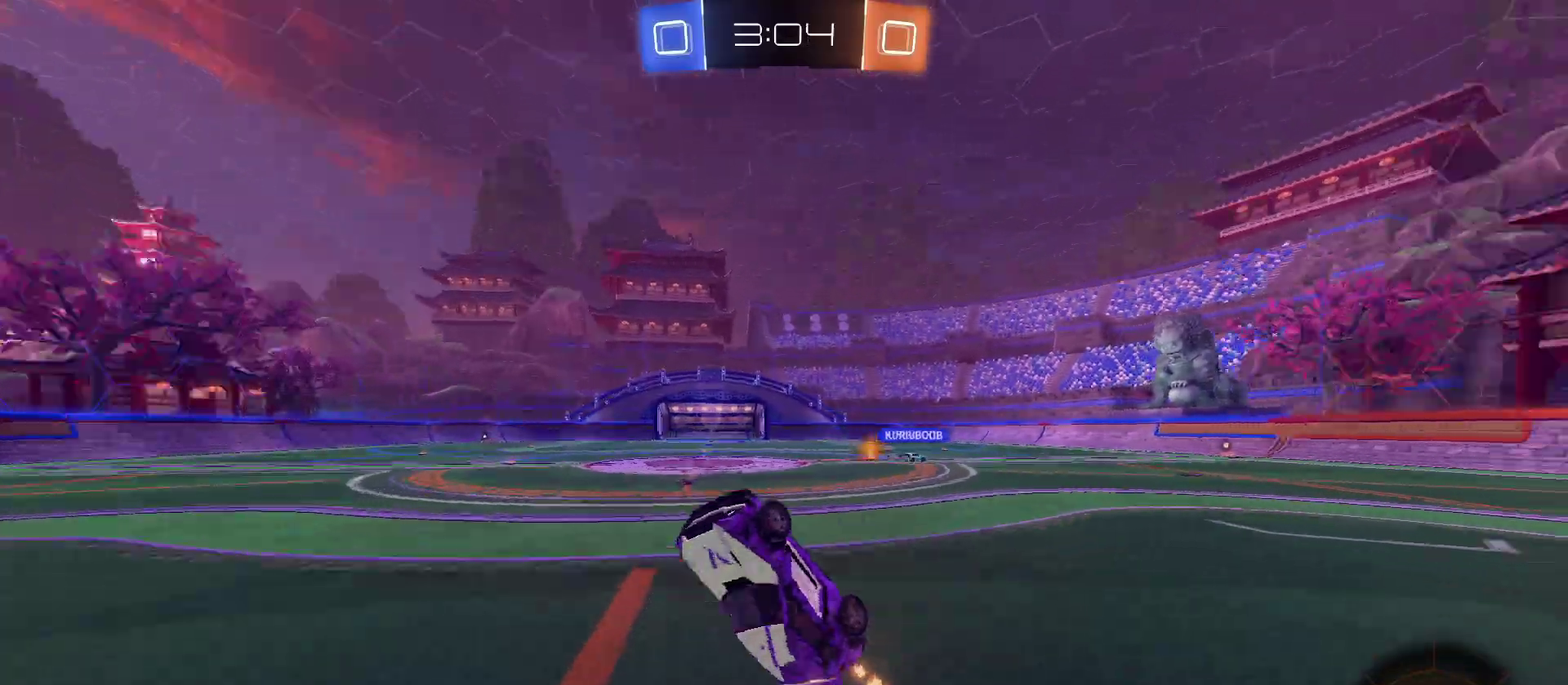
{"buttons": ["R2"], "left_stick": "center", "right_stick": "center", "events": [[117, "TRIANGLE", "up"], [283, "left_stick", "left"], [417, "left_stick", "center"]]}
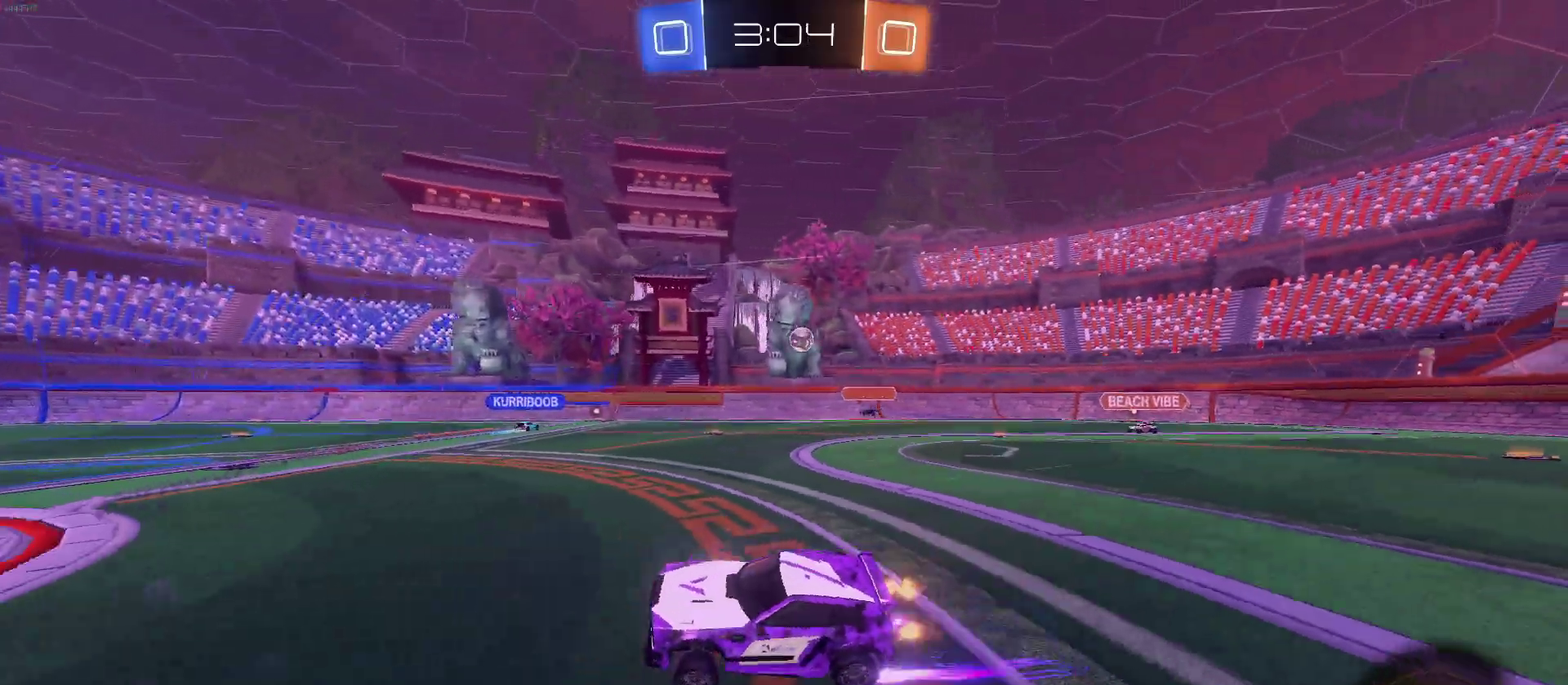
{"buttons": ["R2"], "left_stick": "center", "right_stick": "center", "events": []}